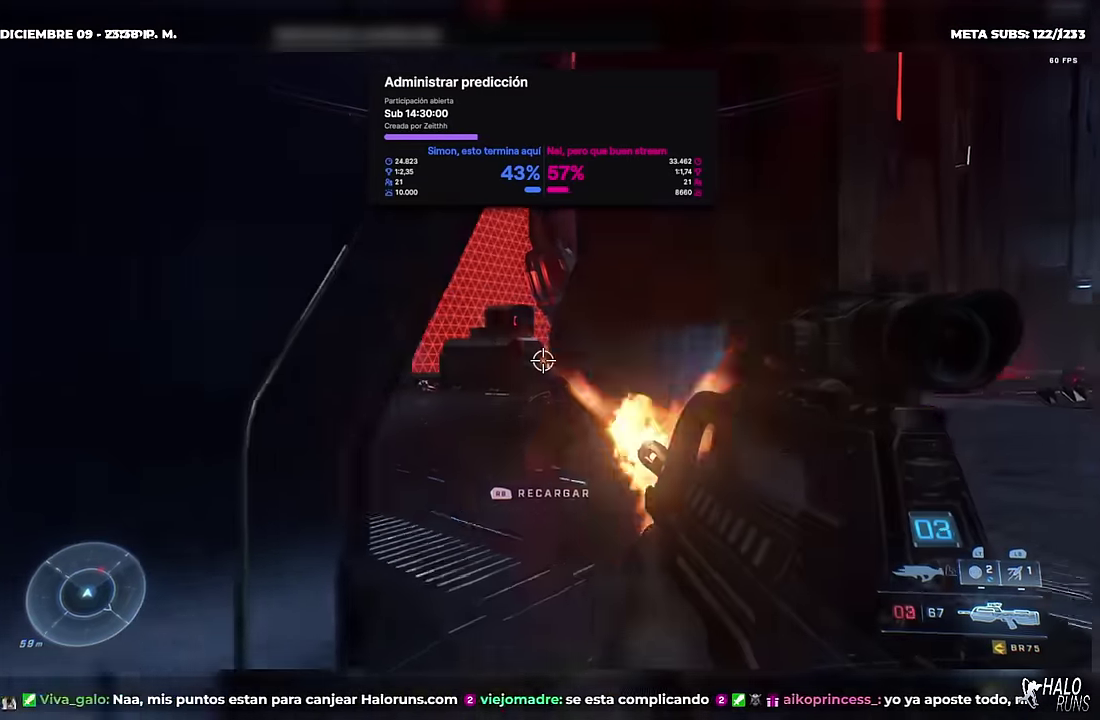
Gameplay with a controller (Xbox layout); each line is a JSON object with the inputs held at the frame after it. "events" lists button and stick changes between this image and that frame as [ms after this image, input, new state], when the widget could be followed in between. Not read: A B DPAD_DOWN DPAD_LEFT L3 R3 Y keyboard_mouse right_stick.
{"buttons": ["X", "DPAD_RIGHT"], "left_stick": "up-right", "events": [[133, "left_stick", "up-right"], [150, "DPAD_RIGHT", "down"], [150, "X", "down"], [200, "DPAD_UP", "up"], [216, "R2", "up"]]}
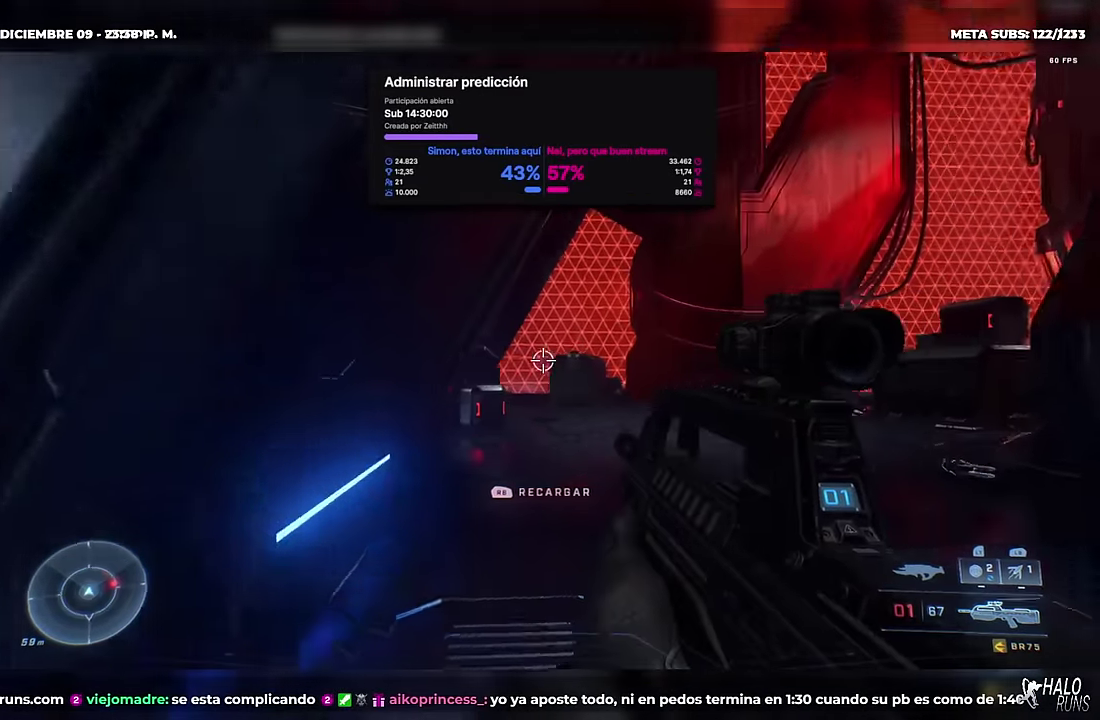
{"buttons": ["DPAD_UP"], "left_stick": "up-left", "events": [[100, "X", "up"], [200, "DPAD_RIGHT", "up"], [200, "DPAD_UP", "down"], [250, "left_stick", "up-left"], [367, "left_stick", "up-right"], [417, "left_stick", "up"], [484, "left_stick", "up-left"]]}
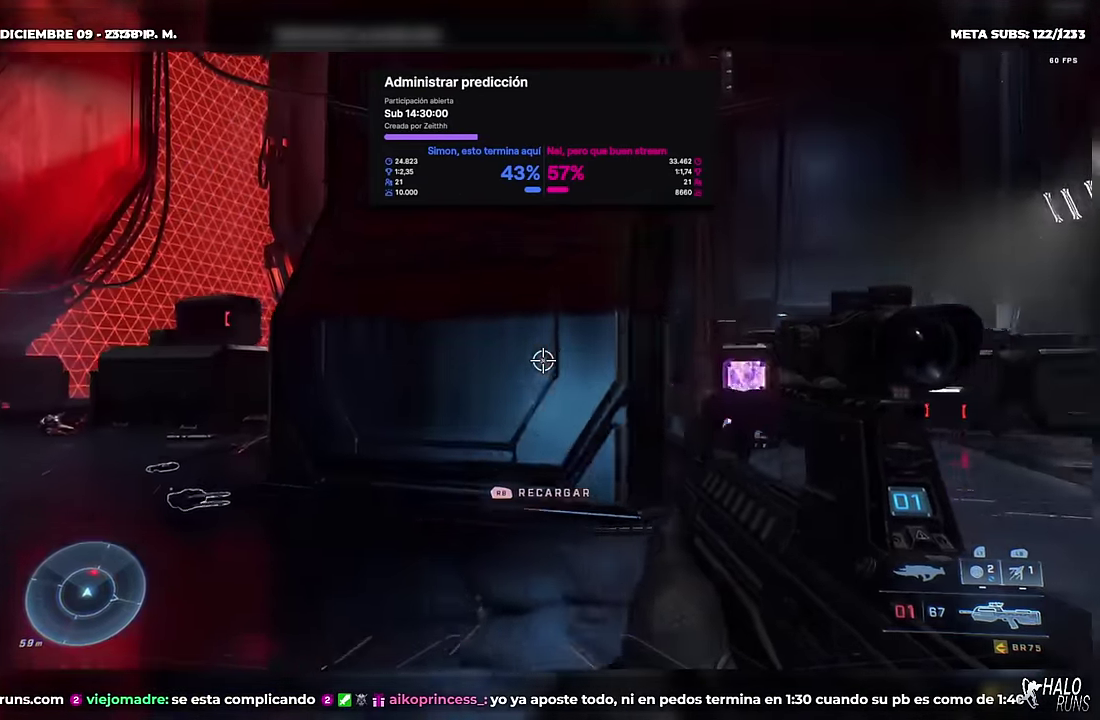
{"buttons": ["DPAD_UP"], "left_stick": "up-left", "events": [[83, "X", "down"], [183, "X", "up"], [284, "X", "down"], [350, "X", "up"]]}
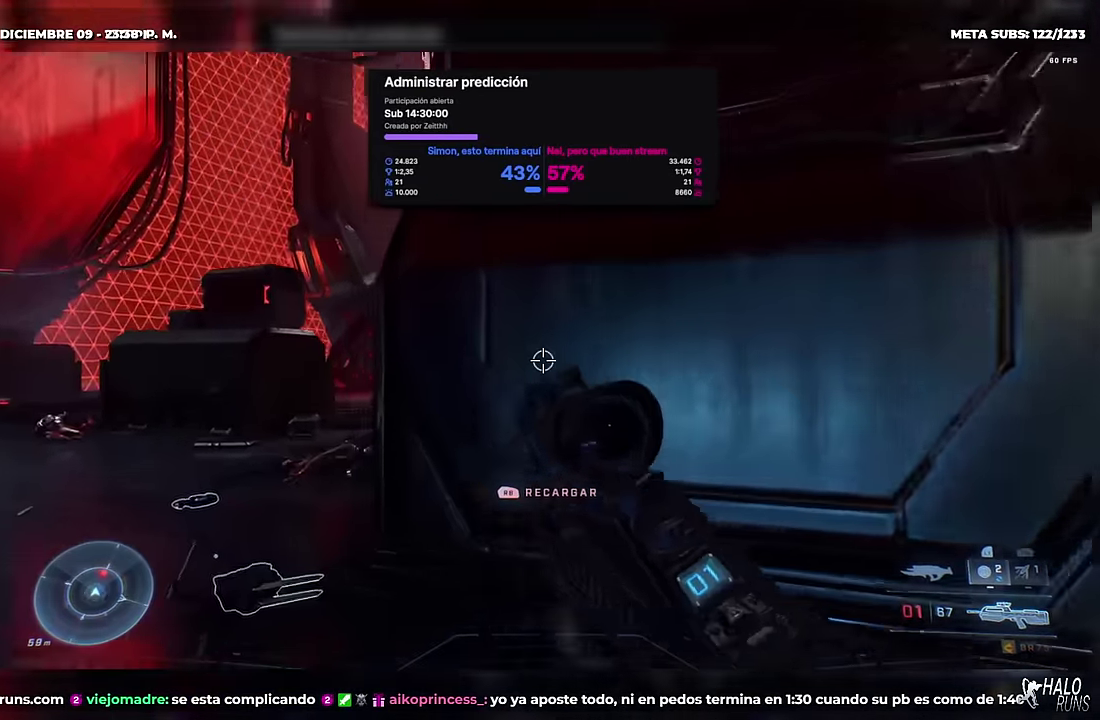
{"buttons": [], "left_stick": "up-left", "events": [[134, "DPAD_UP", "up"], [201, "left_stick", "center"], [267, "left_stick", "left"], [334, "left_stick", "up-left"]]}
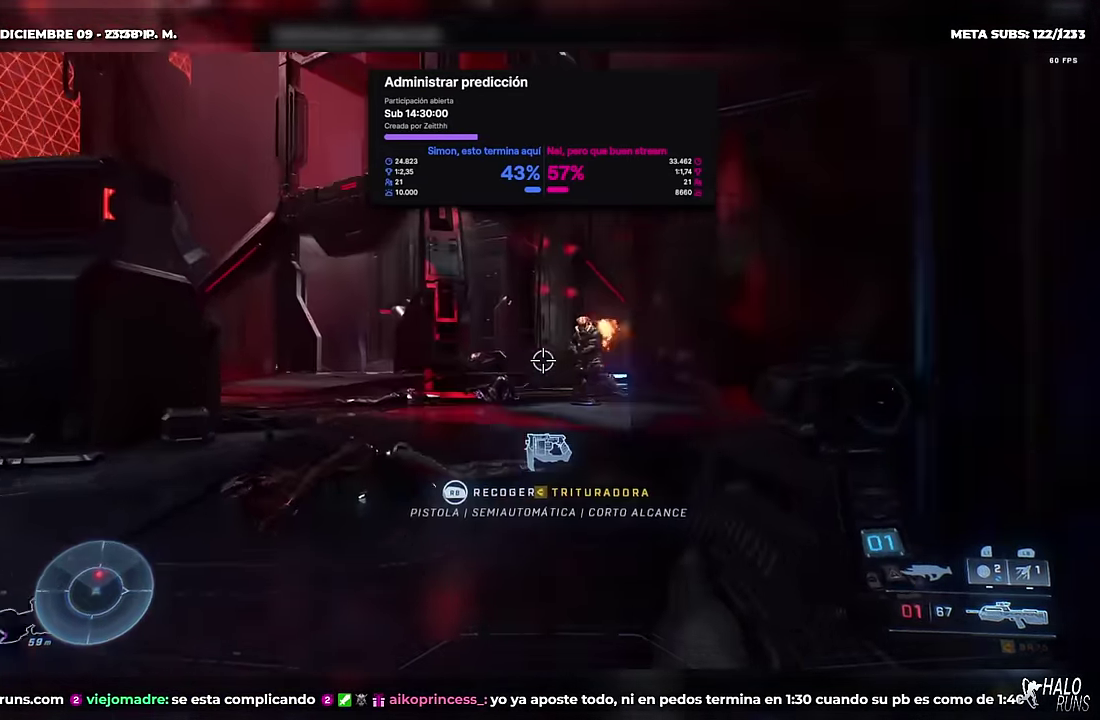
{"buttons": ["L2", "DPAD_RIGHT"], "left_stick": "down-right", "events": [[267, "R2", "down"], [400, "R2", "up"], [417, "DPAD_RIGHT", "down"], [417, "left_stick", "down-right"], [500, "L2", "down"]]}
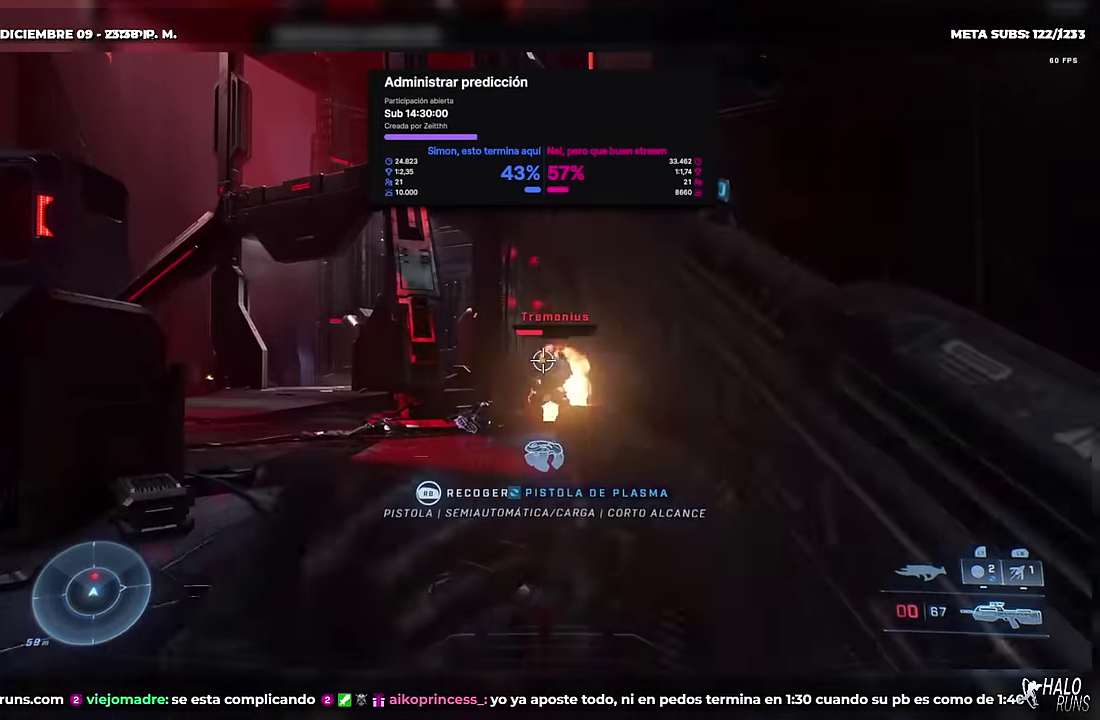
{"buttons": [], "left_stick": "down", "events": [[34, "left_stick", "up-right"], [50, "DPAD_UP", "down"], [67, "DPAD_RIGHT", "up"], [134, "L2", "up"], [167, "DPAD_RIGHT", "down"], [184, "DPAD_UP", "up"], [217, "left_stick", "right"], [284, "left_stick", "down-right"], [334, "DPAD_RIGHT", "up"], [351, "left_stick", "down"]]}
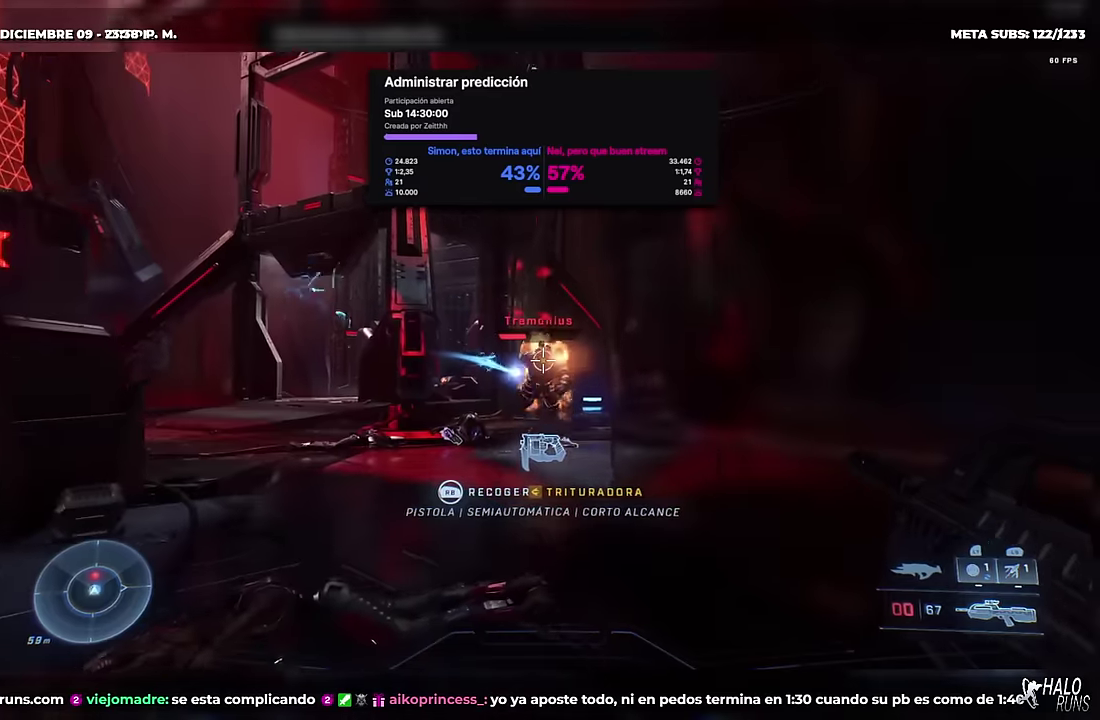
{"buttons": ["X", "DPAD_RIGHT"], "left_stick": "down-right", "events": [[167, "left_stick", "down-right"], [234, "DPAD_RIGHT", "down"], [484, "X", "down"]]}
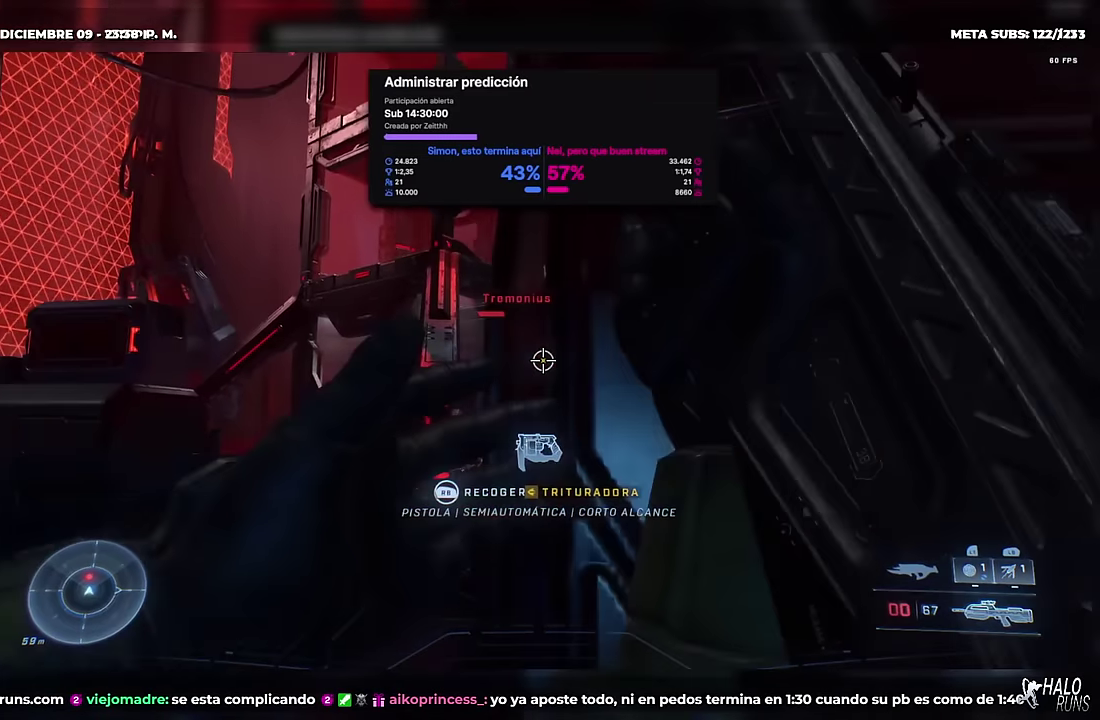
{"buttons": [], "left_stick": "down", "events": [[83, "R1", "down"], [167, "X", "up"], [217, "R1", "up"], [350, "DPAD_RIGHT", "up"], [383, "left_stick", "down"]]}
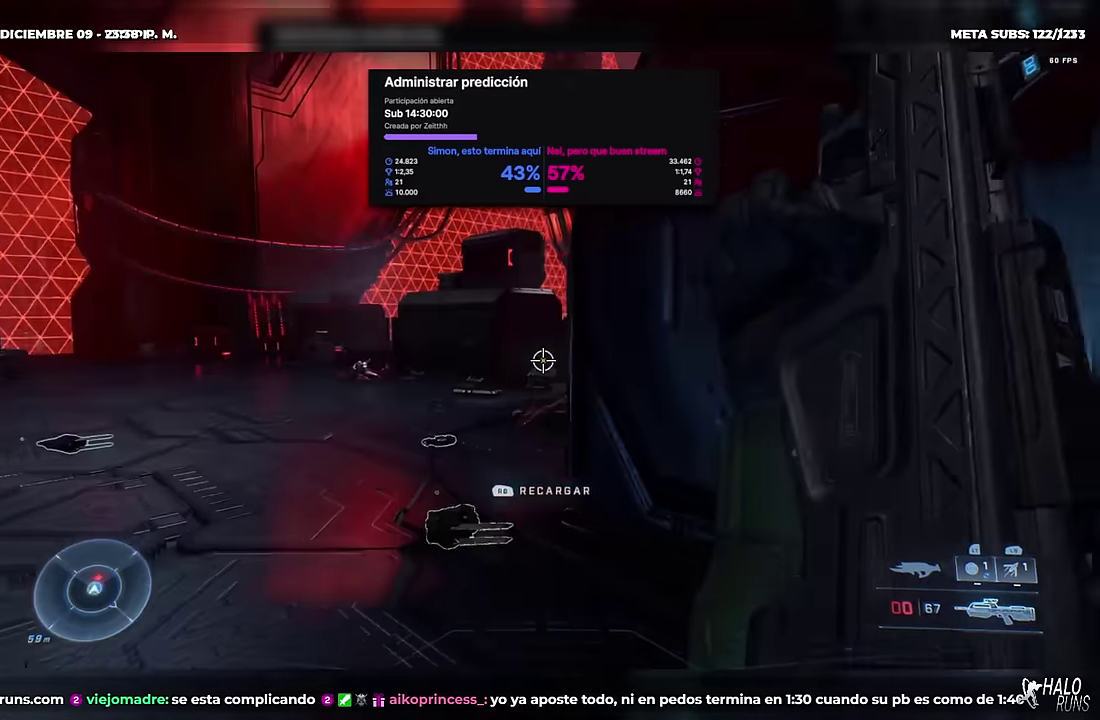
{"buttons": ["DPAD_UP"], "left_stick": "up-left", "events": [[184, "left_stick", "down-right"], [351, "left_stick", "up-left"], [367, "DPAD_UP", "down"]]}
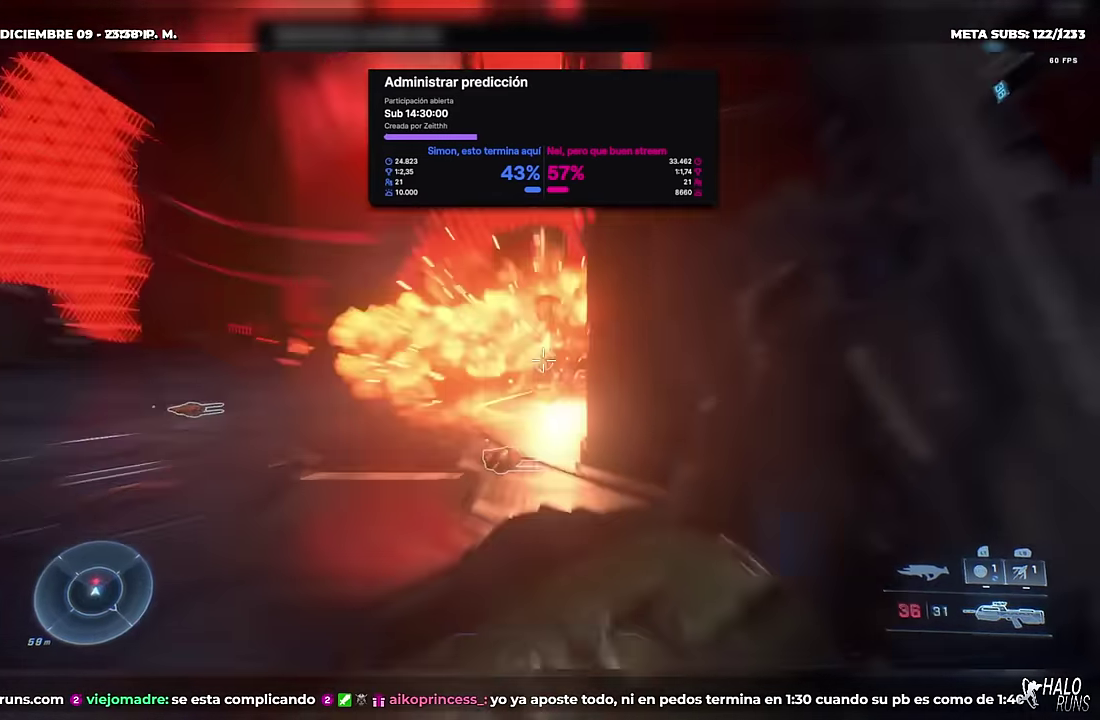
{"buttons": ["L2", "DPAD_UP"], "left_stick": "up", "events": [[167, "DPAD_UP", "up"], [417, "DPAD_UP", "down"], [433, "L2", "down"], [484, "left_stick", "up"]]}
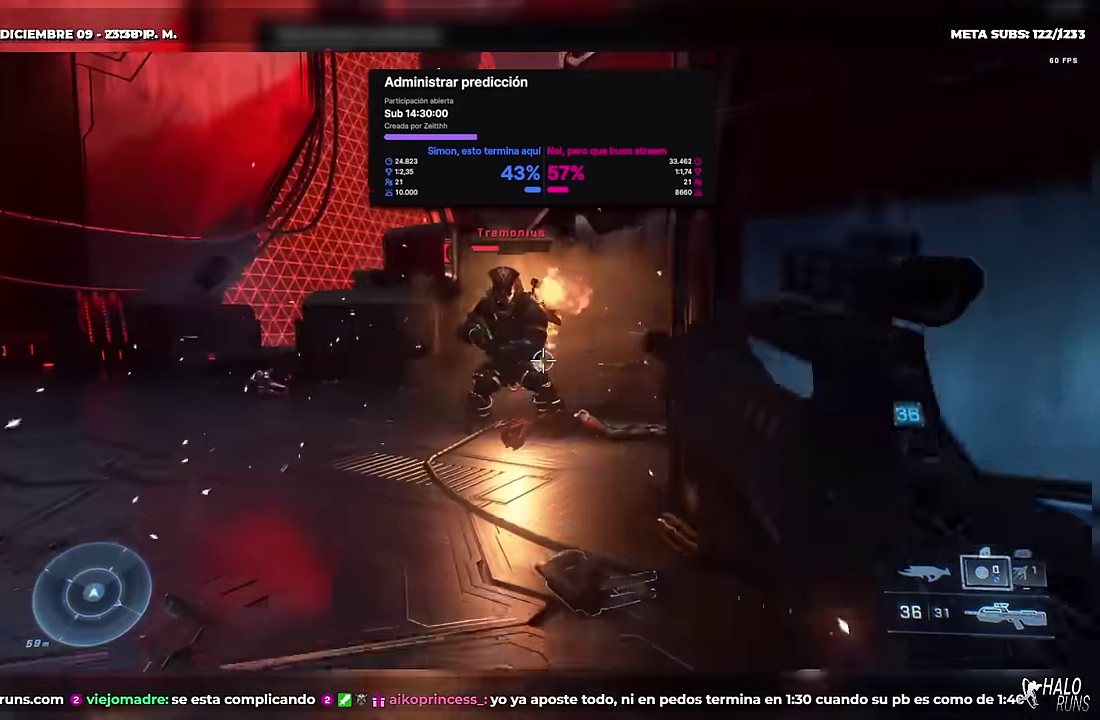
{"buttons": ["DPAD_RIGHT"], "left_stick": "down-right", "events": [[117, "L2", "up"], [117, "left_stick", "up-right"], [134, "DPAD_RIGHT", "down"], [167, "DPAD_UP", "up"], [184, "left_stick", "right"], [484, "left_stick", "down-right"]]}
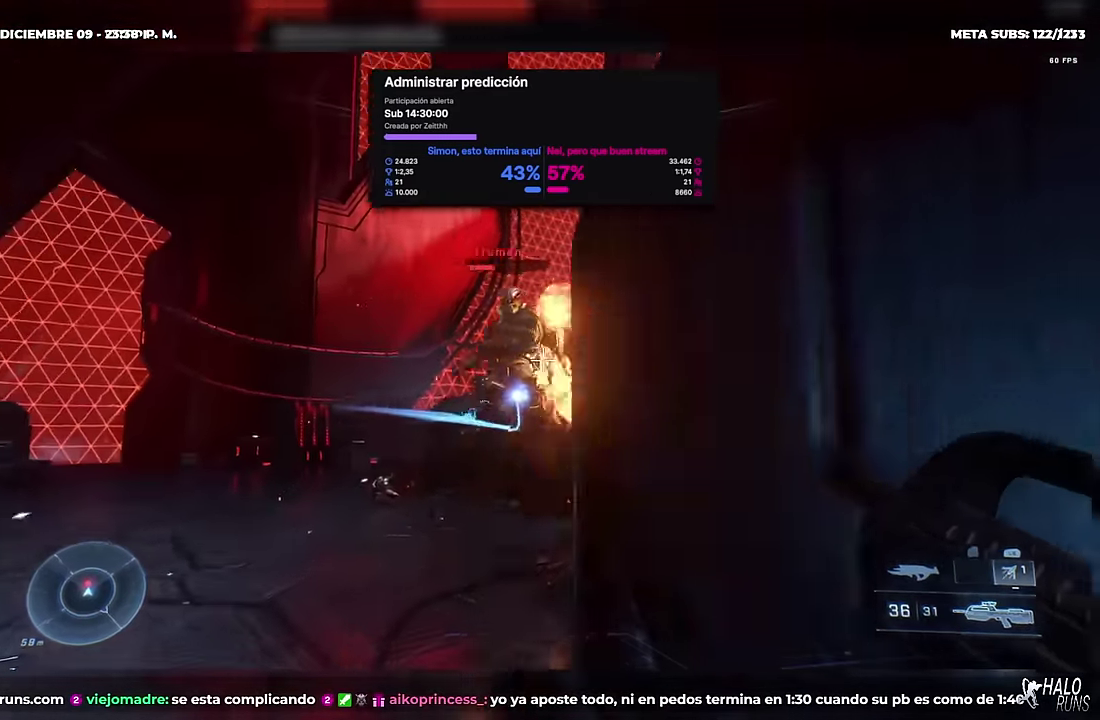
{"buttons": [], "left_stick": "down", "events": [[133, "DPAD_RIGHT", "up"], [300, "left_stick", "down"]]}
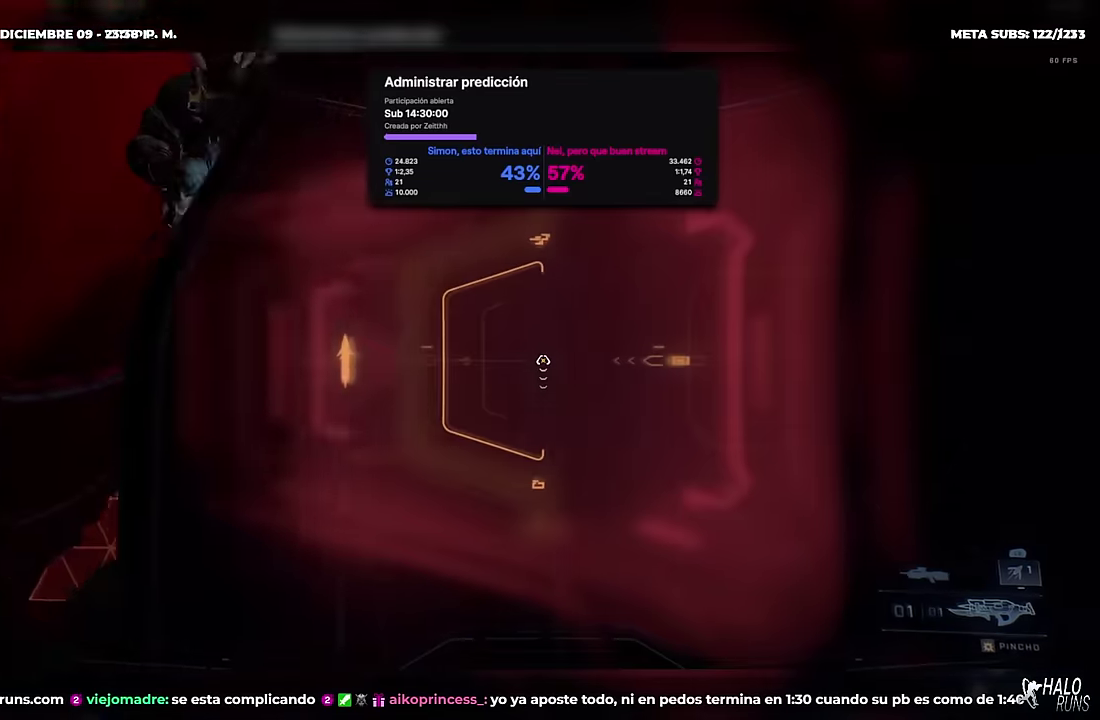
{"buttons": [], "left_stick": "down-left", "events": [[50, "left_stick", "down-left"]]}
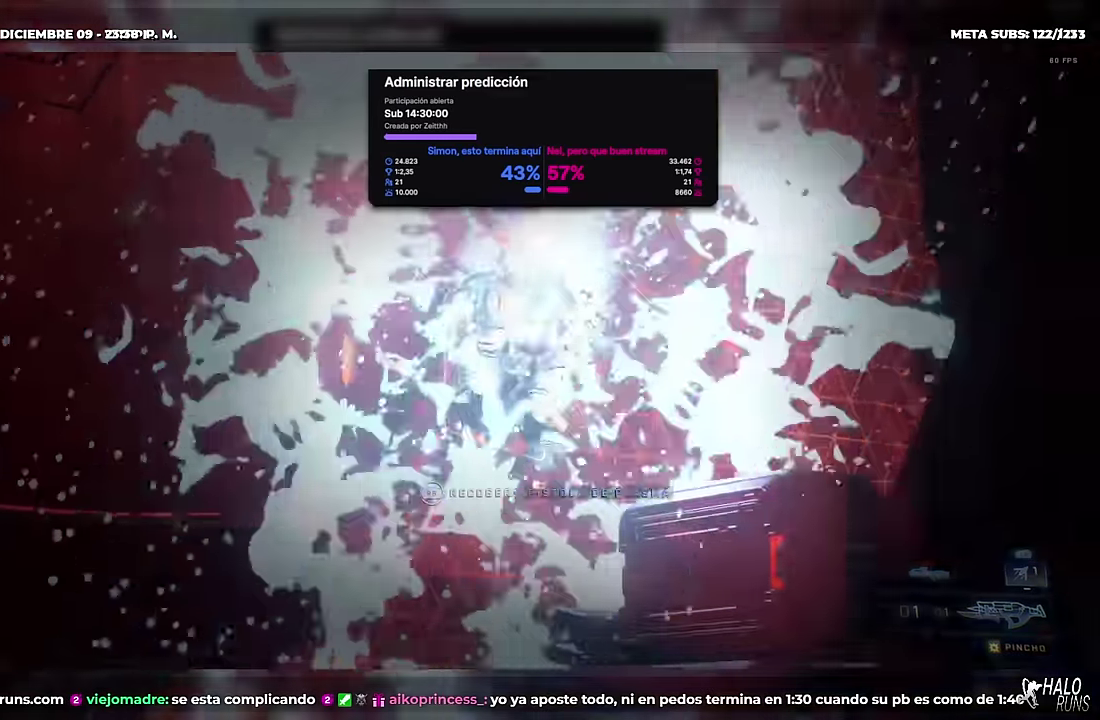
{"buttons": ["R1", "DPAD_RIGHT"], "left_stick": "up-right", "events": [[166, "DPAD_UP", "down"], [166, "left_stick", "up"], [233, "R2", "down"], [350, "R2", "up"], [400, "R1", "down"], [433, "left_stick", "up-right"], [450, "DPAD_RIGHT", "down"], [500, "DPAD_UP", "up"]]}
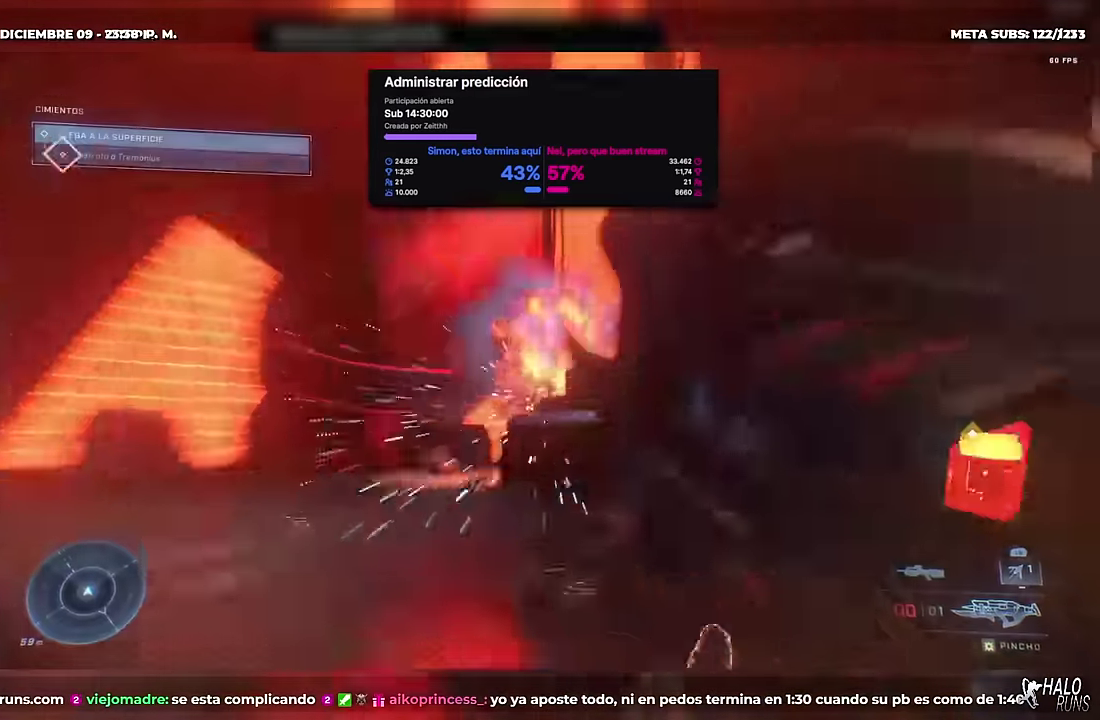
{"buttons": ["DPAD_UP"], "left_stick": "up-left", "events": [[17, "R1", "up"], [17, "left_stick", "right"], [234, "DPAD_RIGHT", "up"], [234, "DPAD_UP", "down"], [284, "left_stick", "up-left"]]}
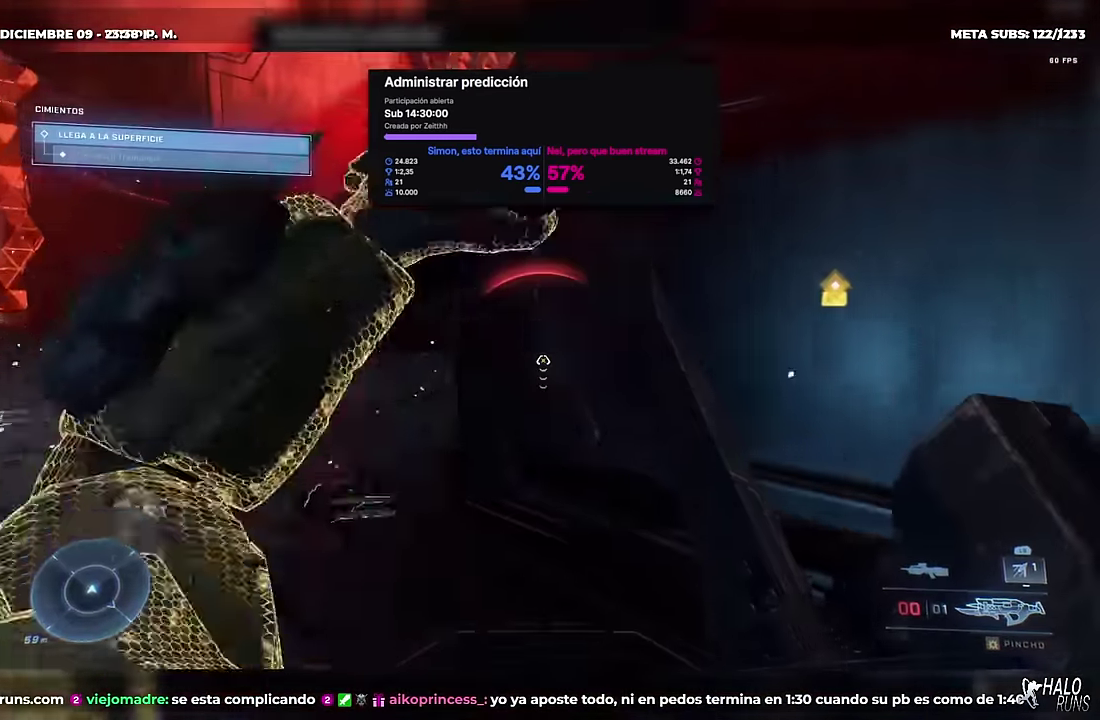
{"buttons": ["DPAD_UP"], "left_stick": "up", "events": [[417, "left_stick", "up"]]}
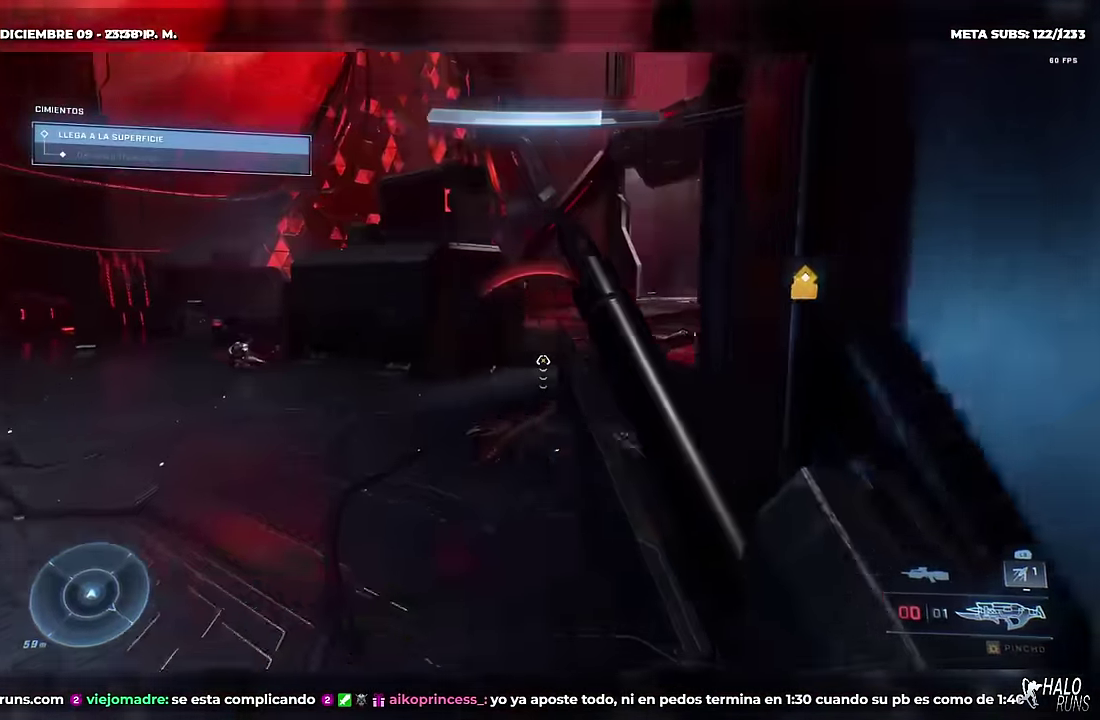
{"buttons": ["DPAD_UP"], "left_stick": "up", "events": [[33, "left_stick", "up-left"], [200, "left_stick", "up"]]}
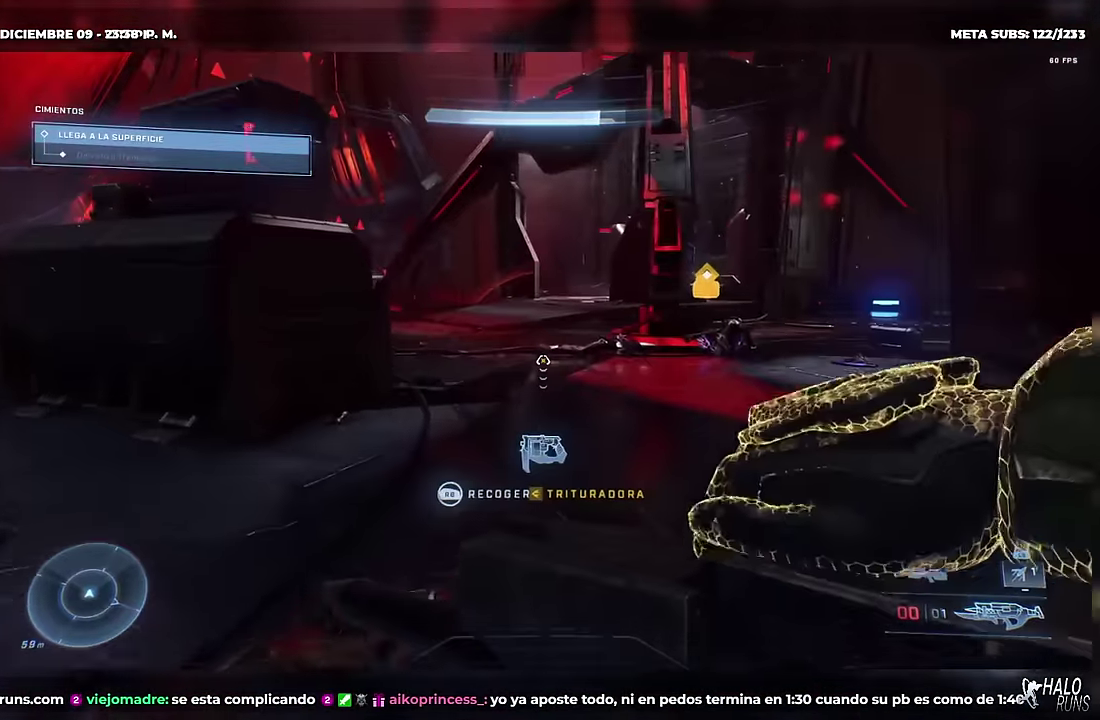
{"buttons": ["DPAD_UP"], "left_stick": "up", "events": [[133, "X", "down"], [233, "X", "up"]]}
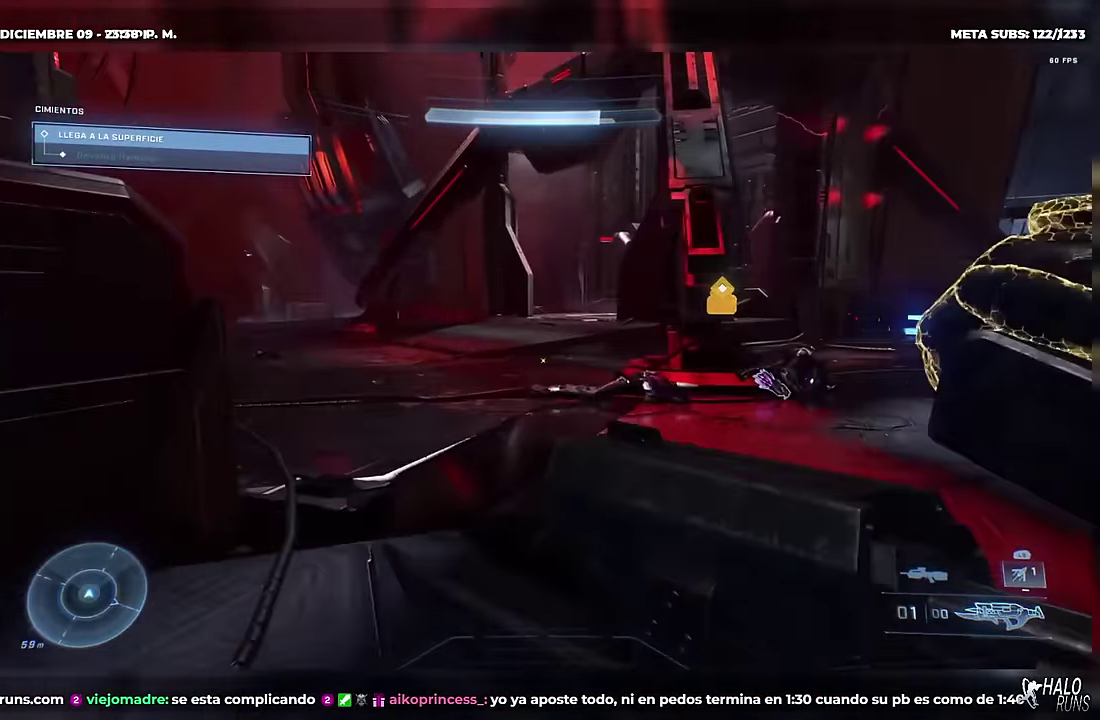
{"buttons": ["DPAD_UP"], "left_stick": "up", "events": [[300, "left_stick", "up-left"], [467, "left_stick", "up"]]}
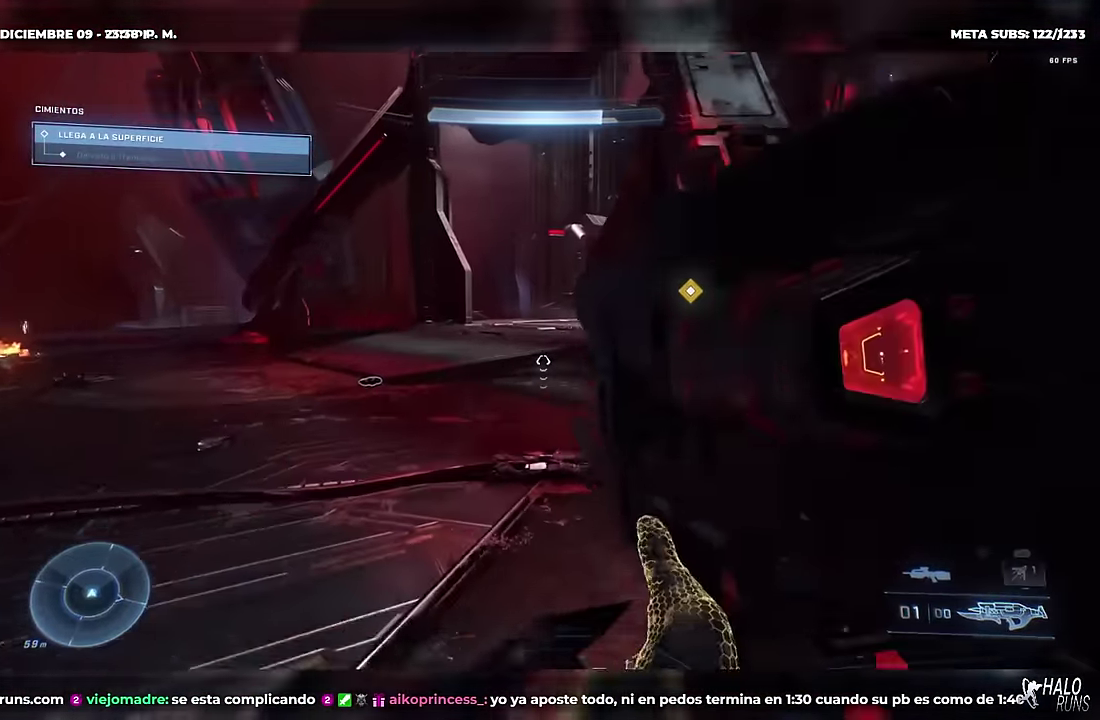
{"buttons": ["DPAD_UP"], "left_stick": "up", "events": []}
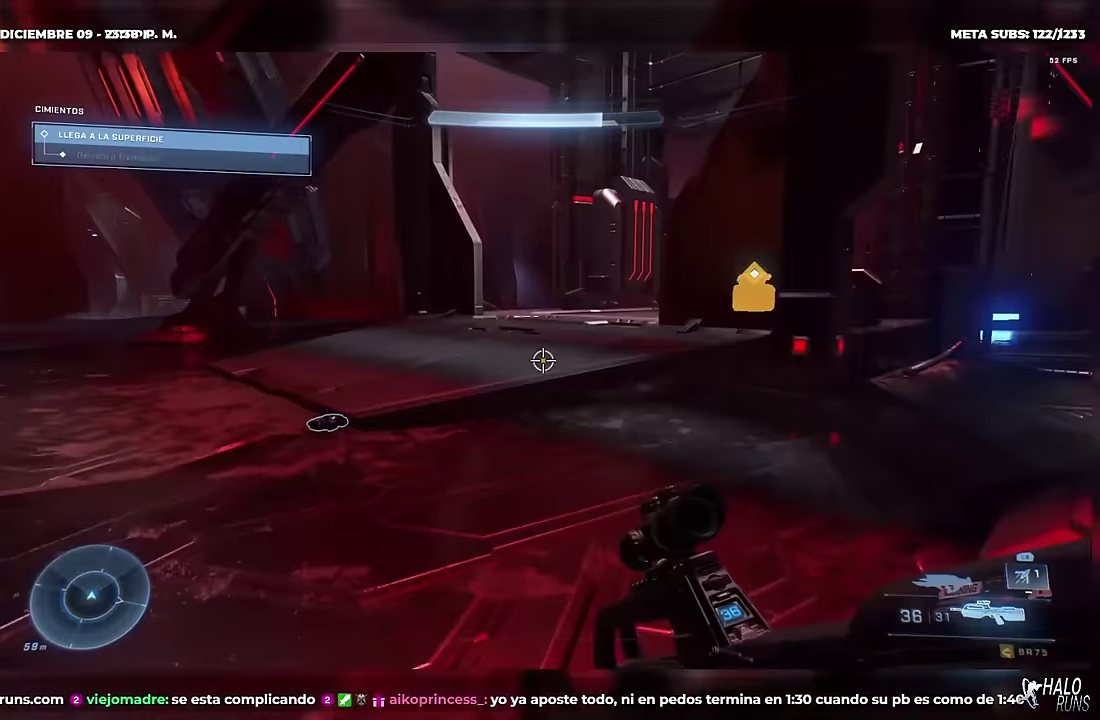
{"buttons": [], "left_stick": "left", "events": [[250, "left_stick", "up-left"], [301, "R2", "down"], [351, "DPAD_UP", "up"], [417, "R2", "up"], [484, "left_stick", "left"]]}
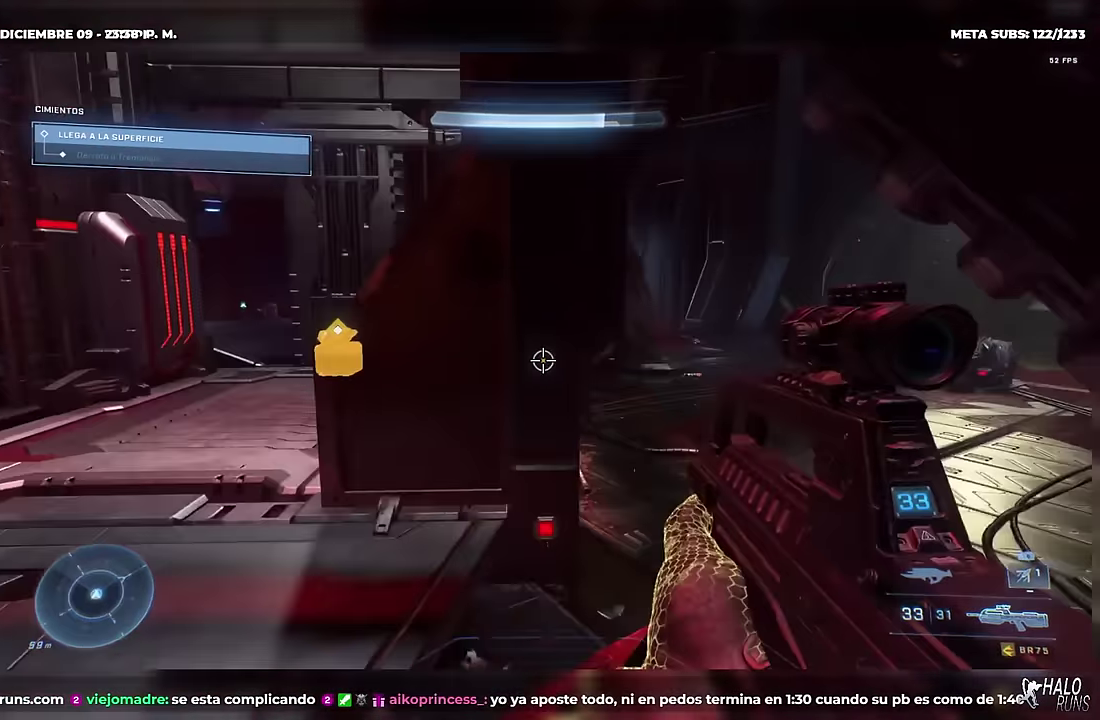
{"buttons": ["DPAD_UP"], "left_stick": "up", "events": [[116, "X", "down"], [116, "left_stick", "up-left"], [167, "DPAD_UP", "down"], [233, "X", "up"], [283, "L1", "down"], [300, "left_stick", "up"], [417, "L1", "up"]]}
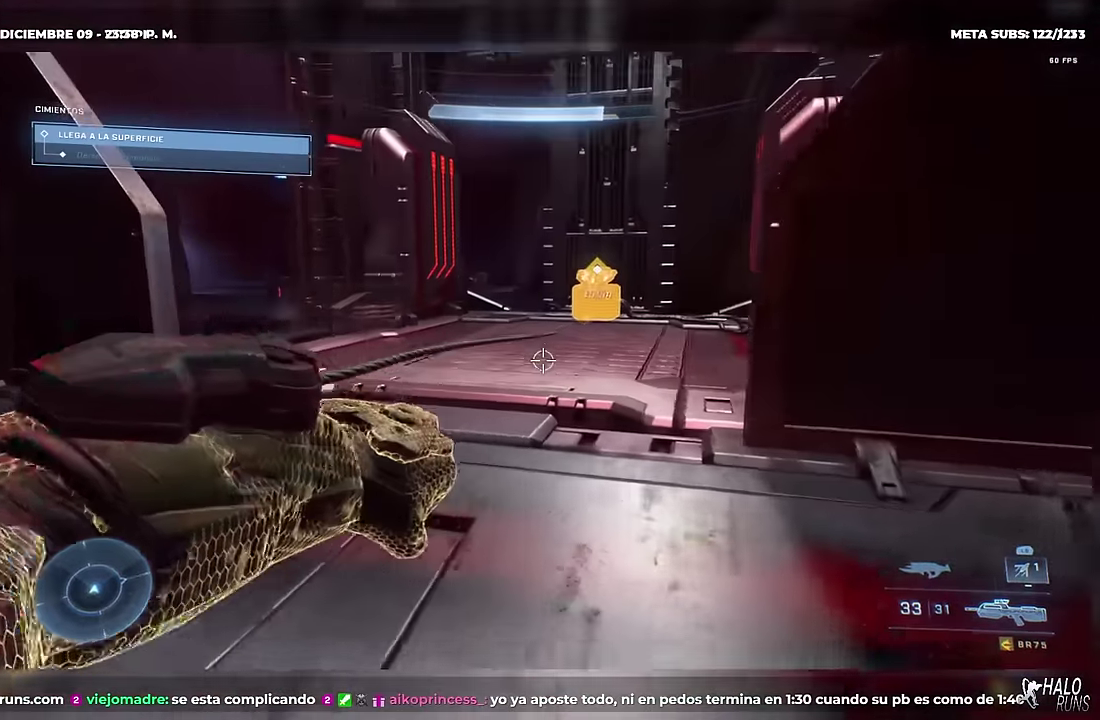
{"buttons": ["DPAD_UP"], "left_stick": "up", "events": []}
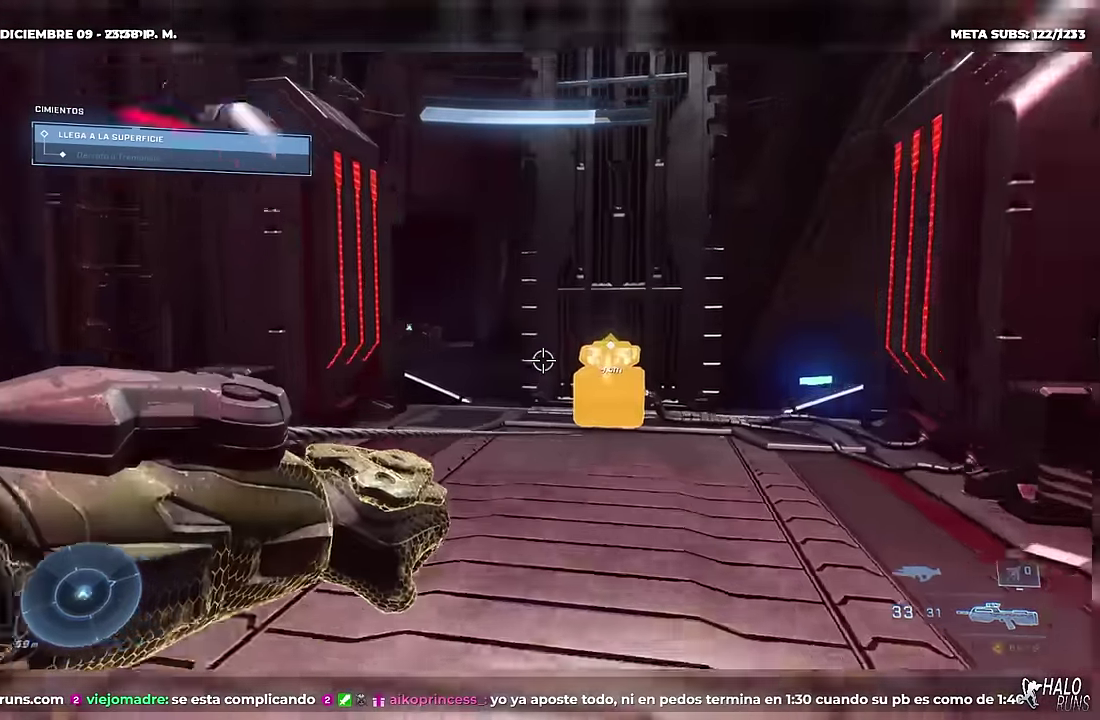
{"buttons": ["R1", "DPAD_UP"], "left_stick": "up", "events": [[66, "left_stick", "up-right"], [200, "R1", "down"], [317, "left_stick", "up"]]}